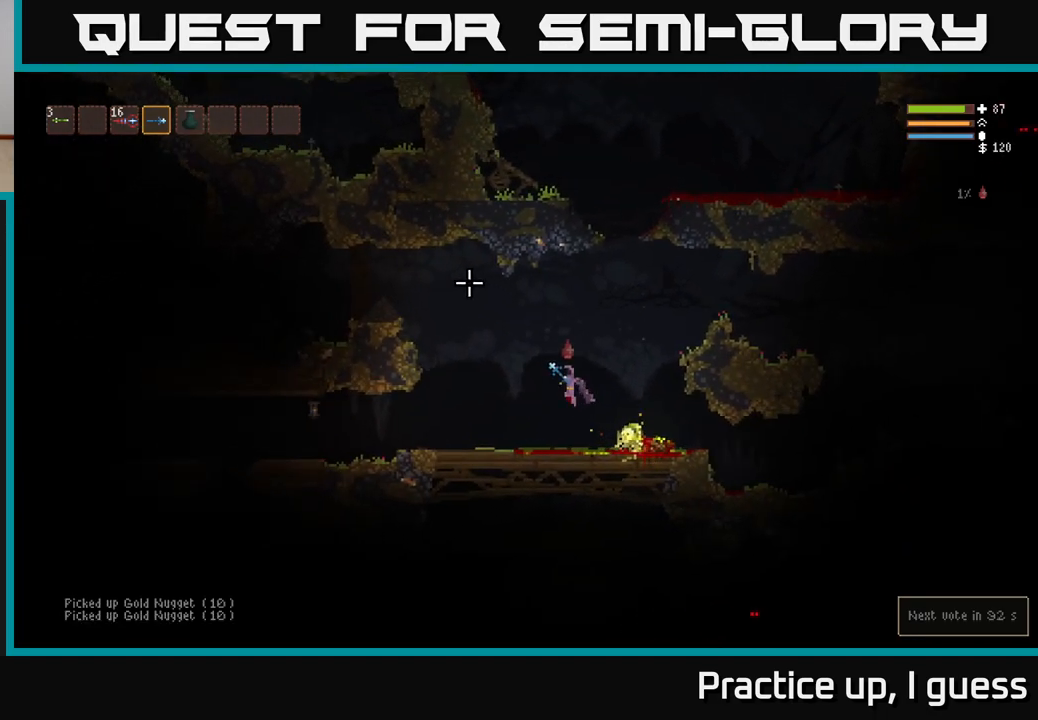
Gameplay with a controller (Xbox layout); each line is a JSON object with the inputs held at the frame after it. "events" lists button and stick changes between this image and that frame as [ms after this image, input, new state], when the widget could be followed in between.
{"buttons": ["L2"], "left_stick": "left", "right_stick": "left", "events": [[233, "right_stick", "left"], [500, "L2", "down"]]}
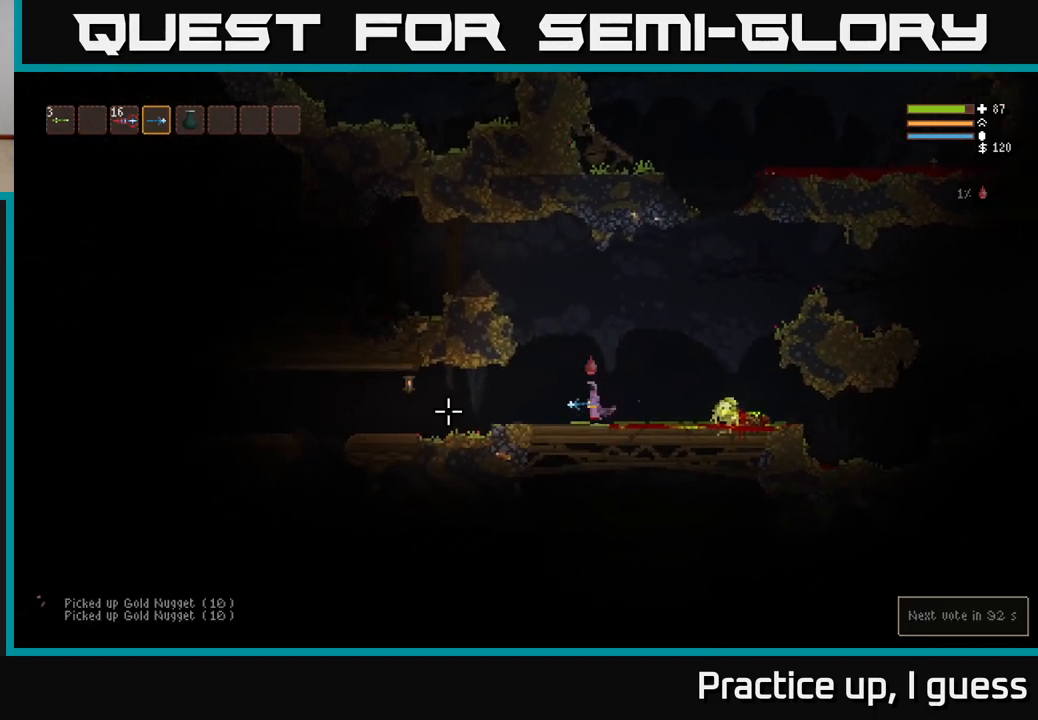
{"buttons": [], "left_stick": "left", "right_stick": "left", "events": [[83, "L2", "up"]]}
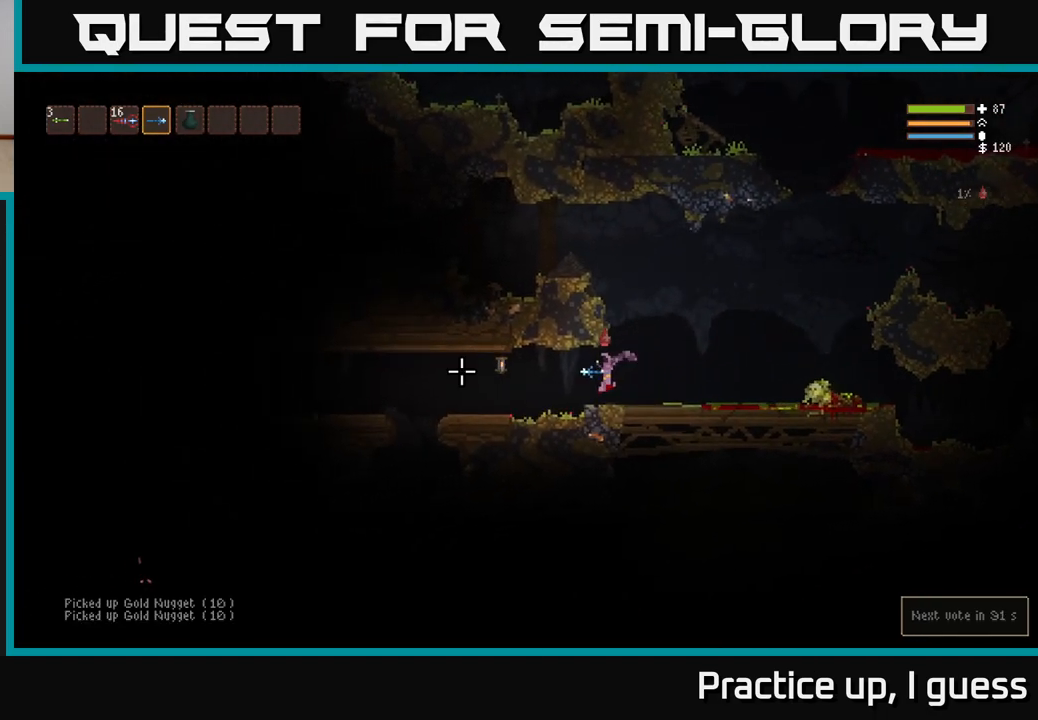
{"buttons": [], "left_stick": "left", "right_stick": "left", "events": [[200, "L2", "down"], [267, "L2", "up"]]}
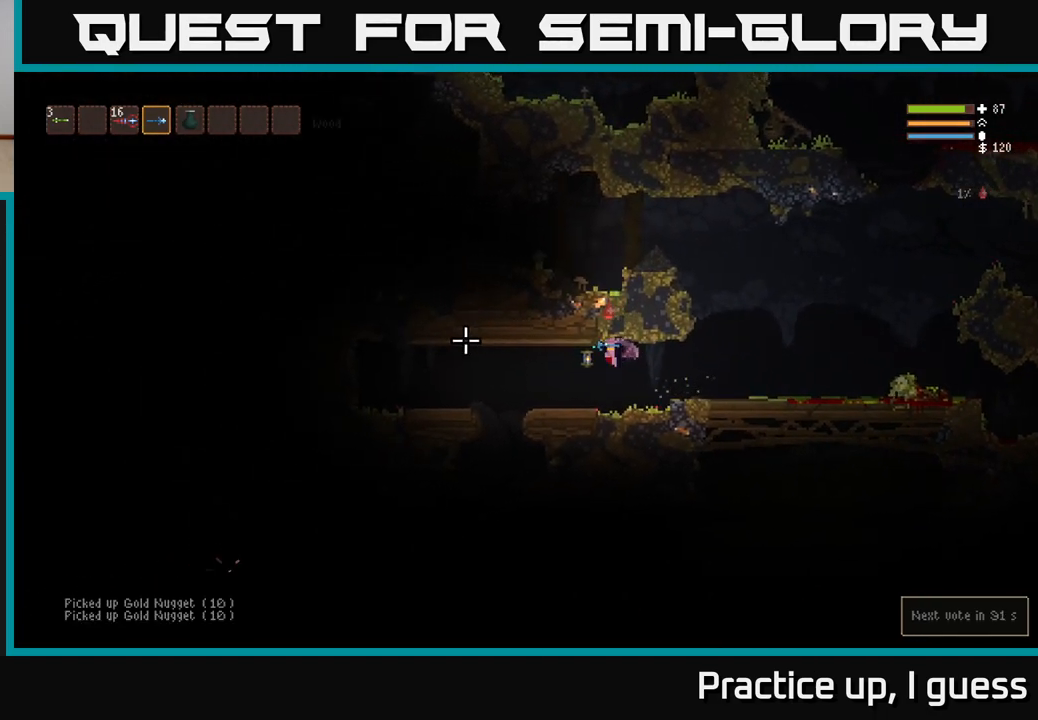
{"buttons": [], "left_stick": "left", "right_stick": "down-left", "events": [[300, "right_stick", "down-left"]]}
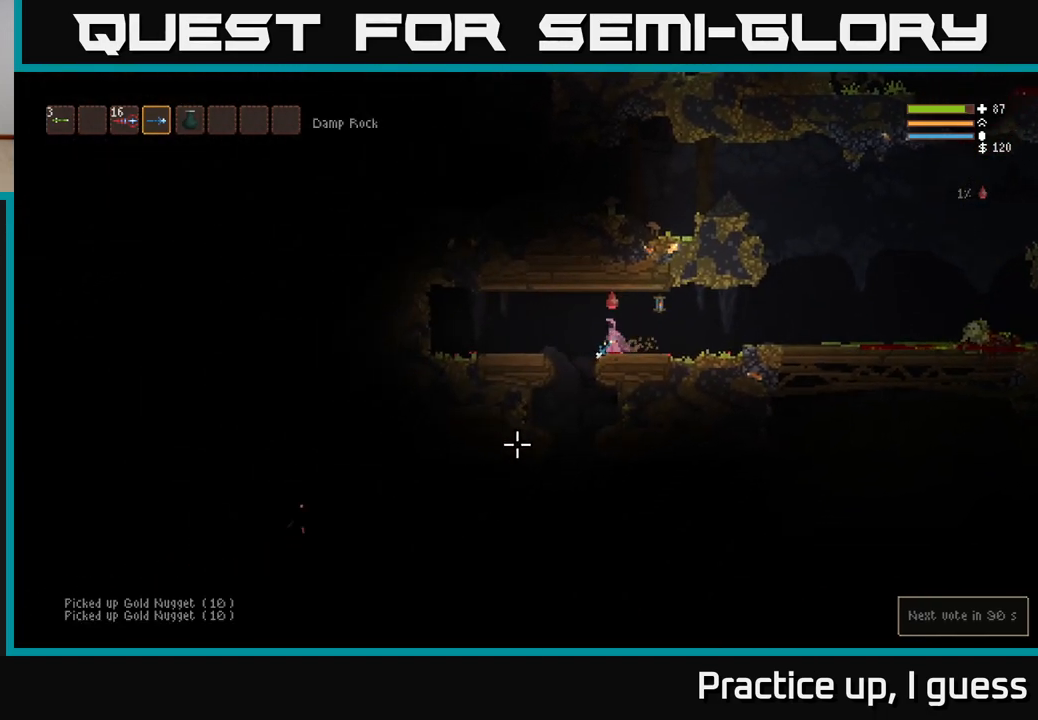
{"buttons": [], "left_stick": "center", "right_stick": "down-left", "events": [[117, "right_stick", "down"], [217, "left_stick", "center"], [467, "right_stick", "down-left"]]}
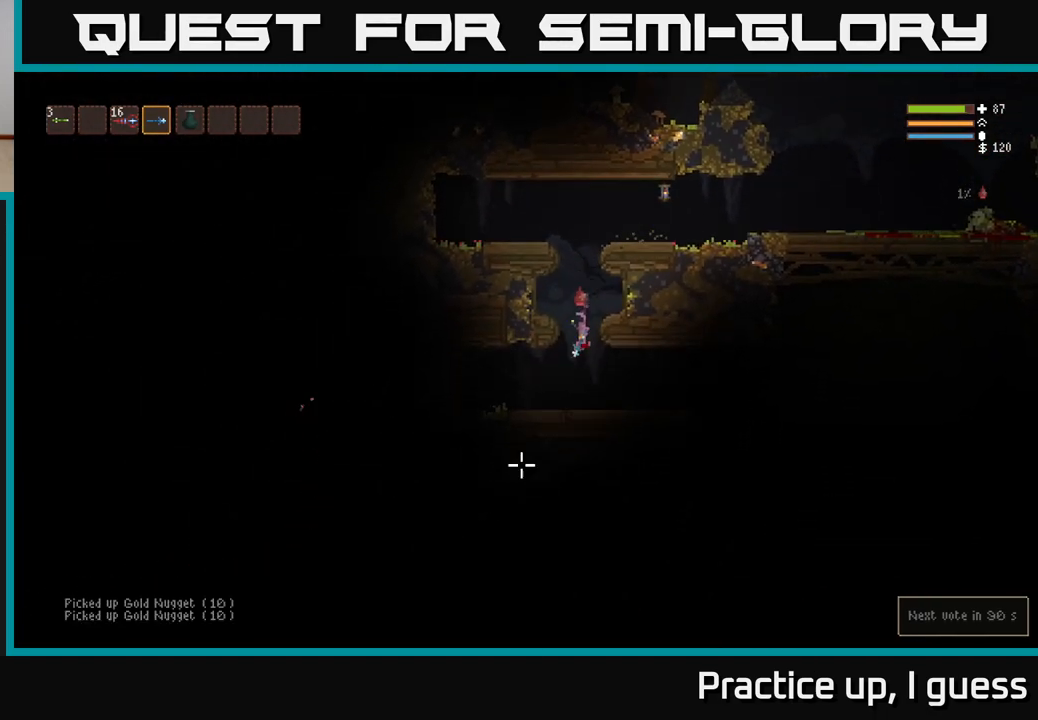
{"buttons": [], "left_stick": "left", "right_stick": "left", "events": [[167, "right_stick", "left"], [267, "left_stick", "left"]]}
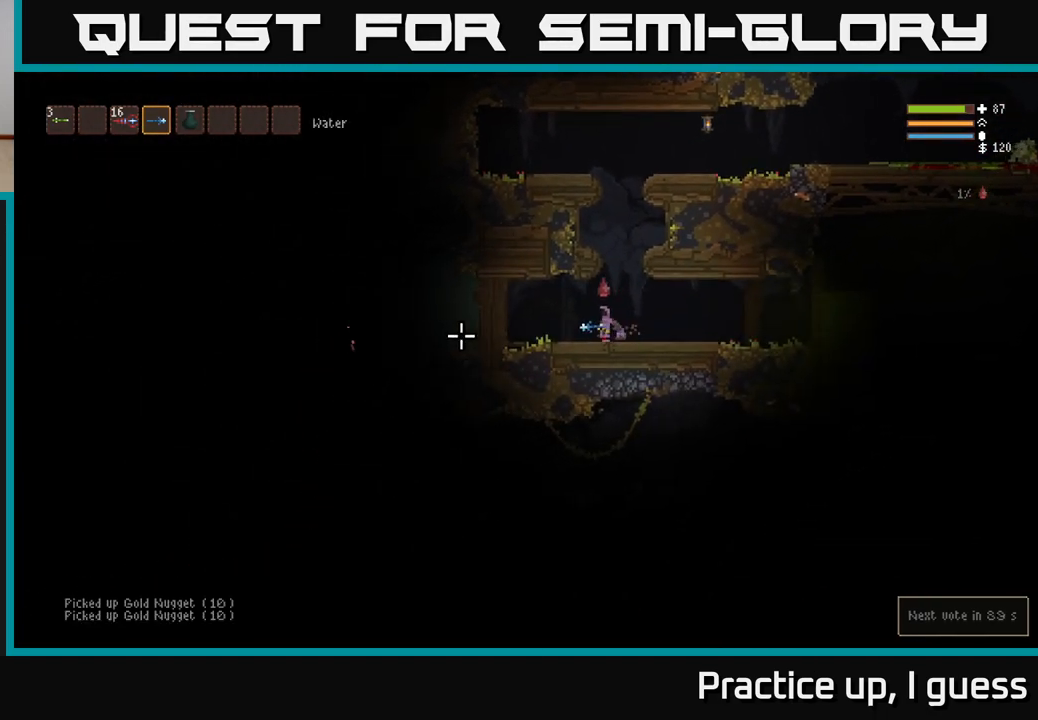
{"buttons": [], "left_stick": "right", "right_stick": "center", "events": [[67, "L2", "down"], [133, "L2", "up"], [400, "right_stick", "center"], [450, "left_stick", "right"]]}
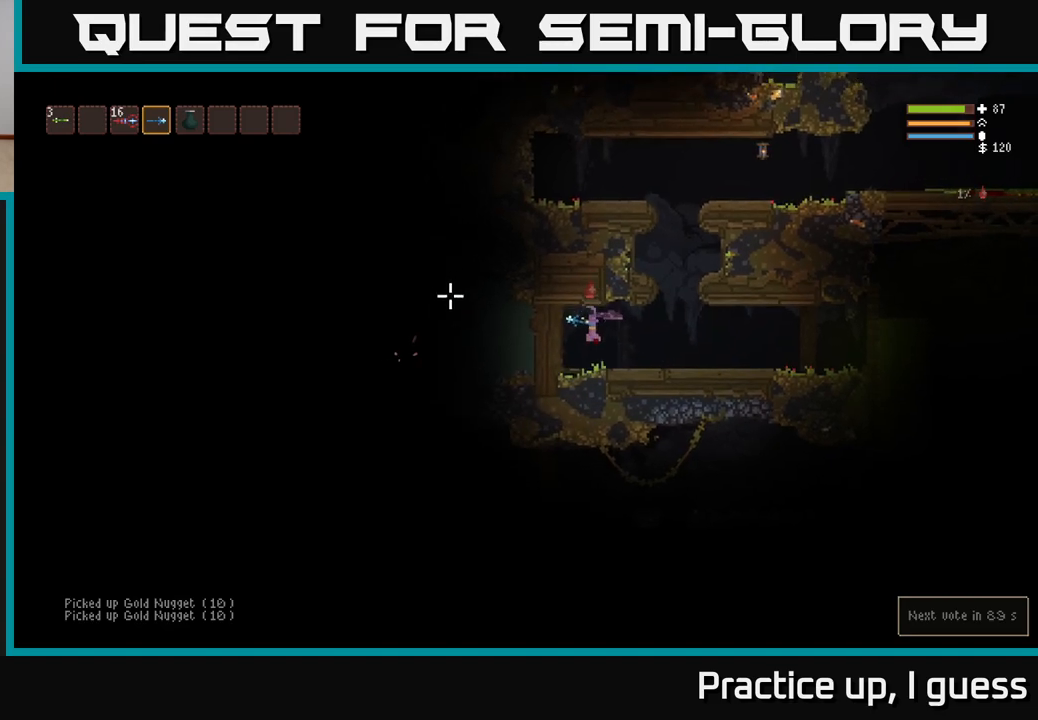
{"buttons": [], "left_stick": "right", "right_stick": "right", "events": [[133, "right_stick", "right"], [283, "L2", "down"], [417, "L2", "up"]]}
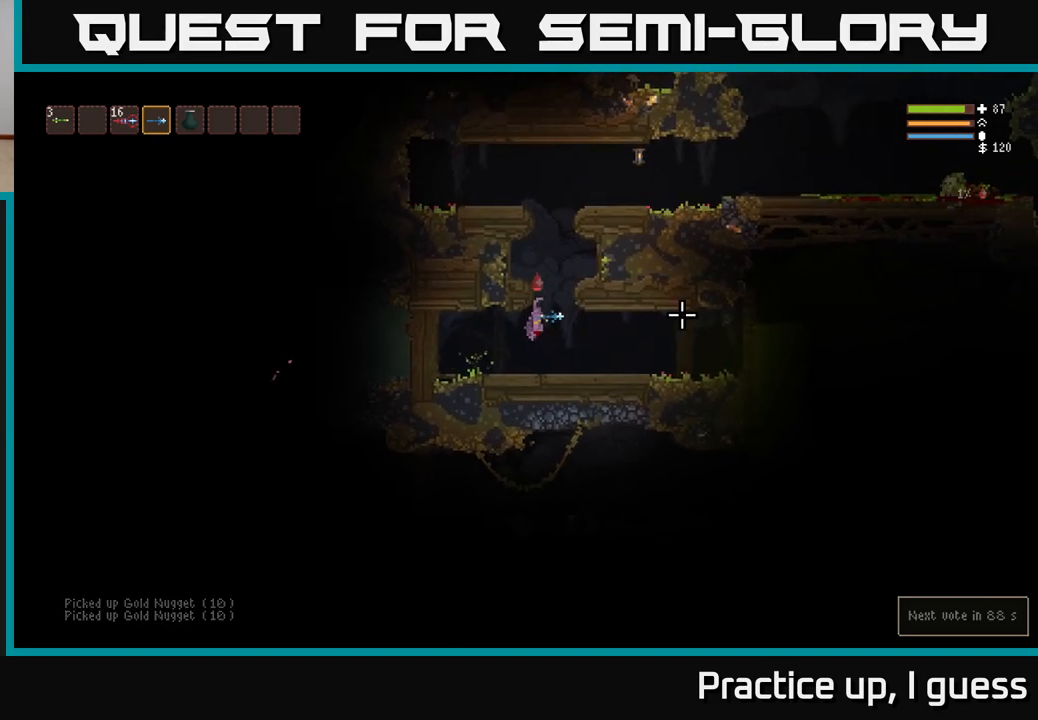
{"buttons": [], "left_stick": "right", "right_stick": "right", "events": []}
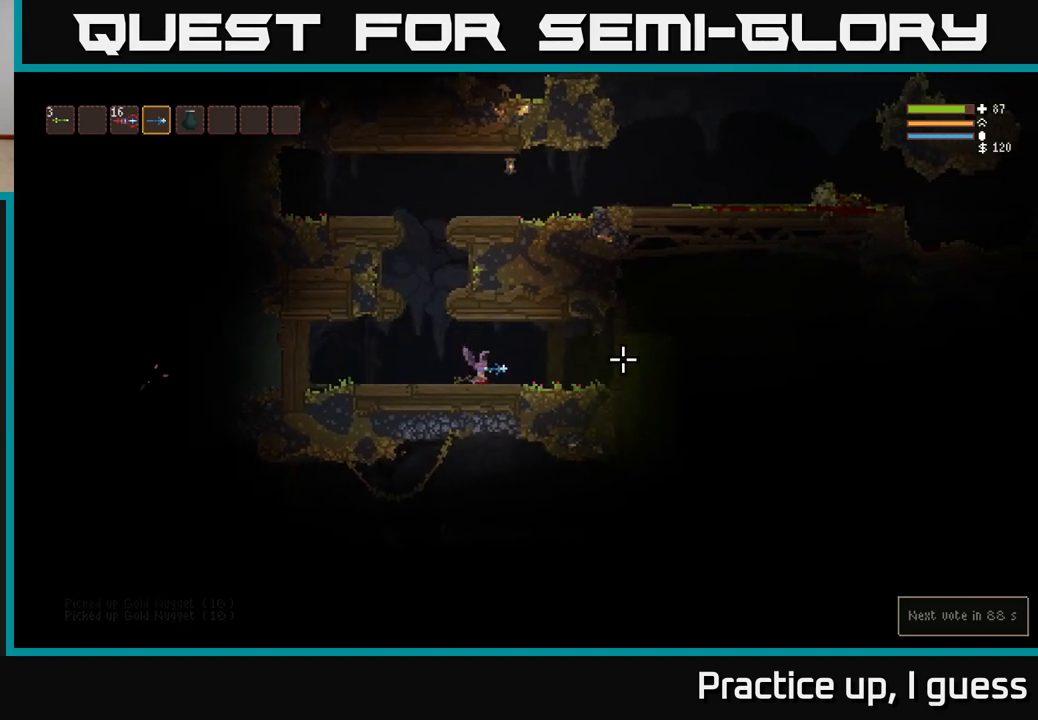
{"buttons": [], "left_stick": "right", "right_stick": "right", "events": [[133, "L2", "down"], [300, "L2", "up"]]}
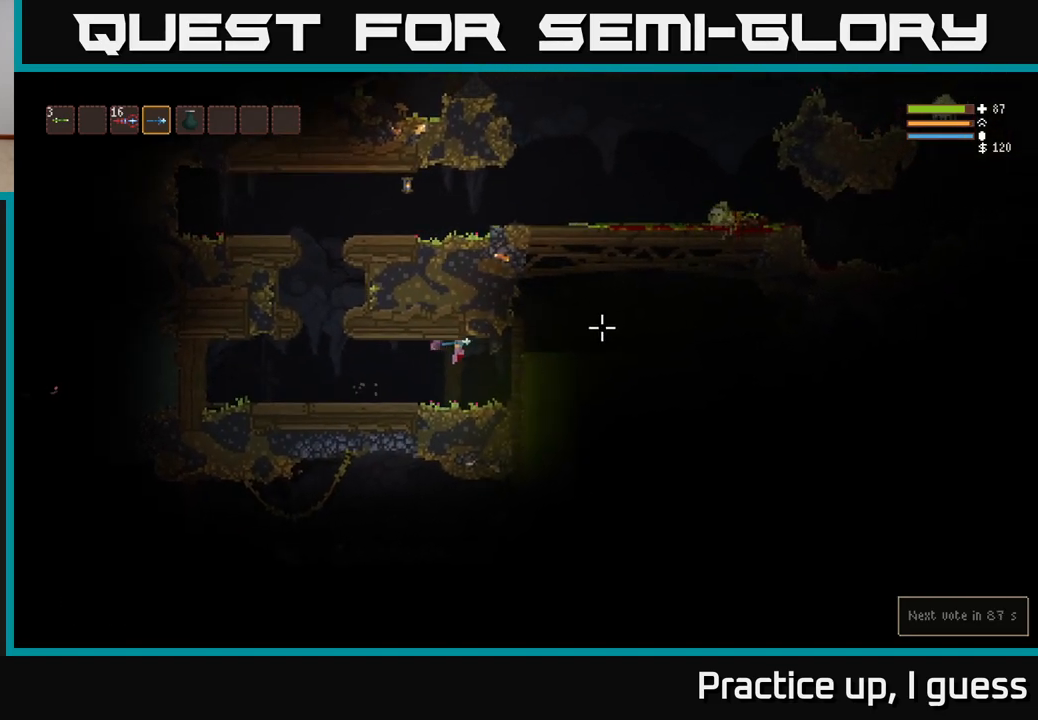
{"buttons": [], "left_stick": "left", "right_stick": "right", "events": [[150, "left_stick", "center"], [200, "R2", "down"], [200, "left_stick", "left"], [350, "R2", "up"]]}
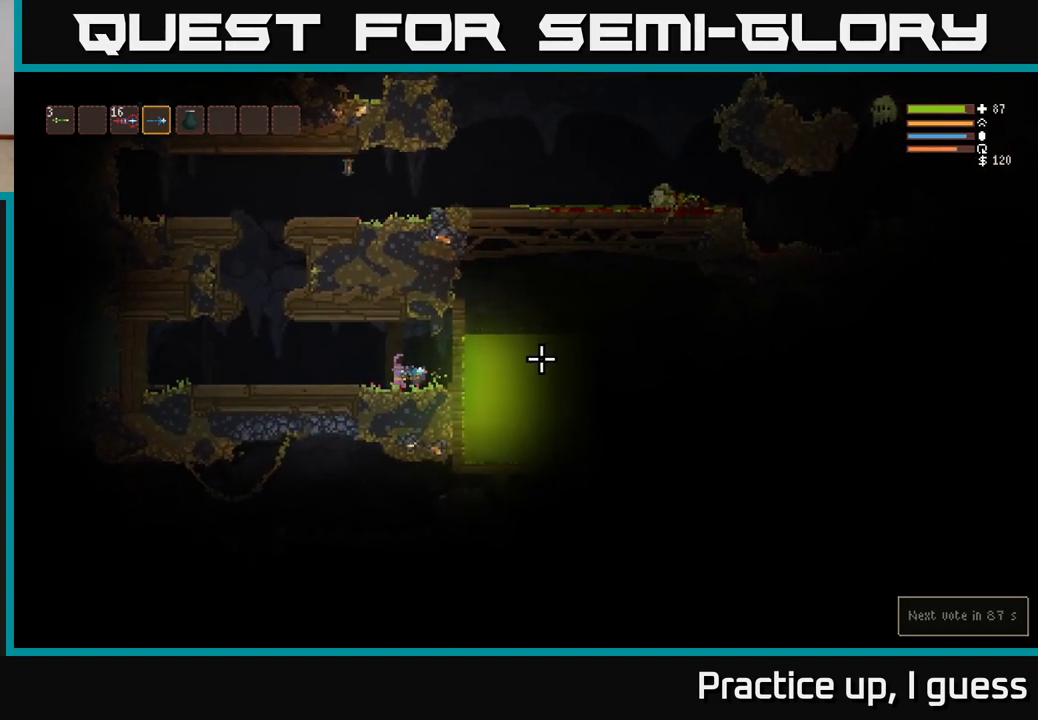
{"buttons": [], "left_stick": "left", "right_stick": "up-right", "events": [[100, "R2", "down"], [267, "R2", "up"], [433, "right_stick", "up-right"]]}
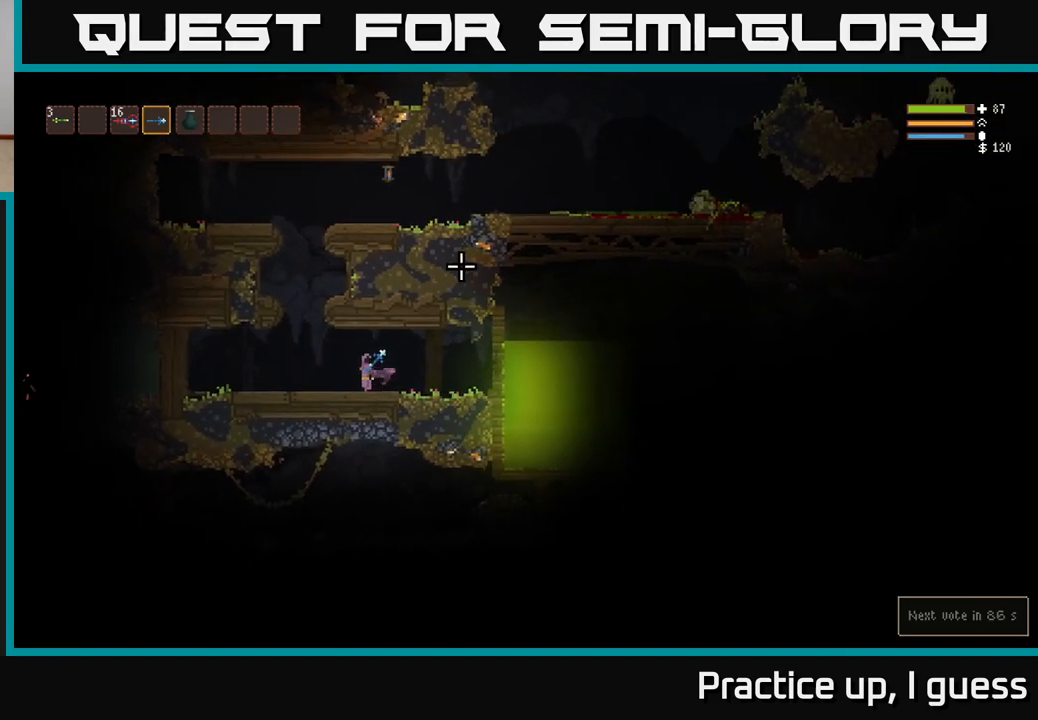
{"buttons": ["L2"], "left_stick": "right", "right_stick": "up-right", "events": [[83, "L2", "down"], [383, "left_stick", "center"], [450, "left_stick", "right"]]}
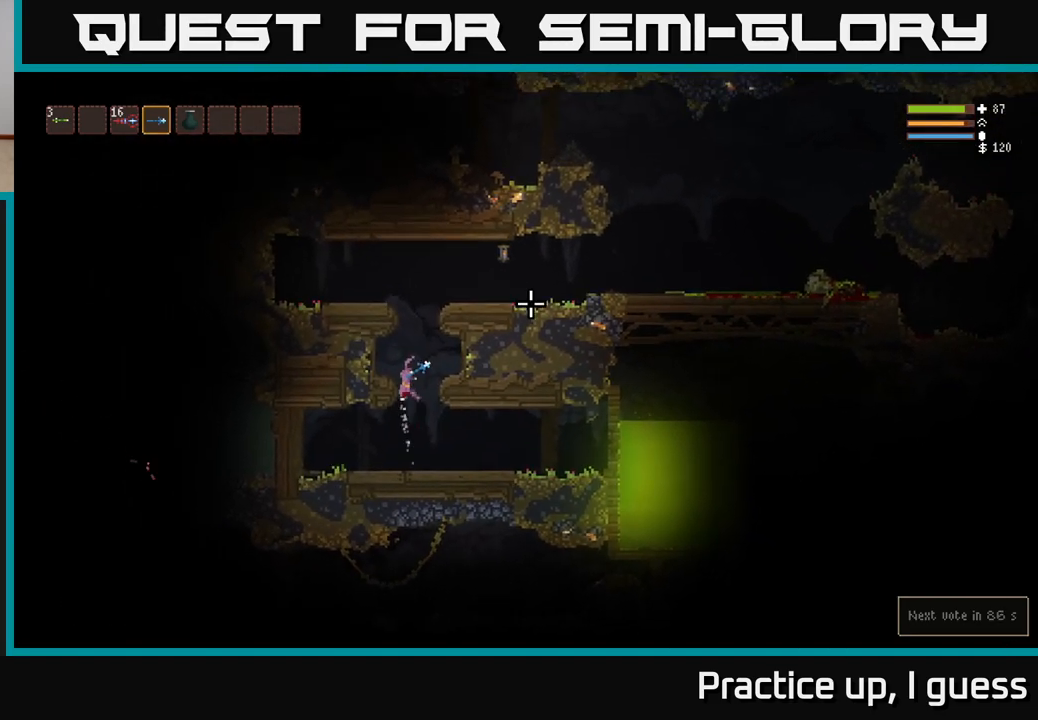
{"buttons": ["L2"], "left_stick": "right", "right_stick": "right", "events": [[83, "right_stick", "right"], [133, "left_stick", "center"], [417, "left_stick", "right"]]}
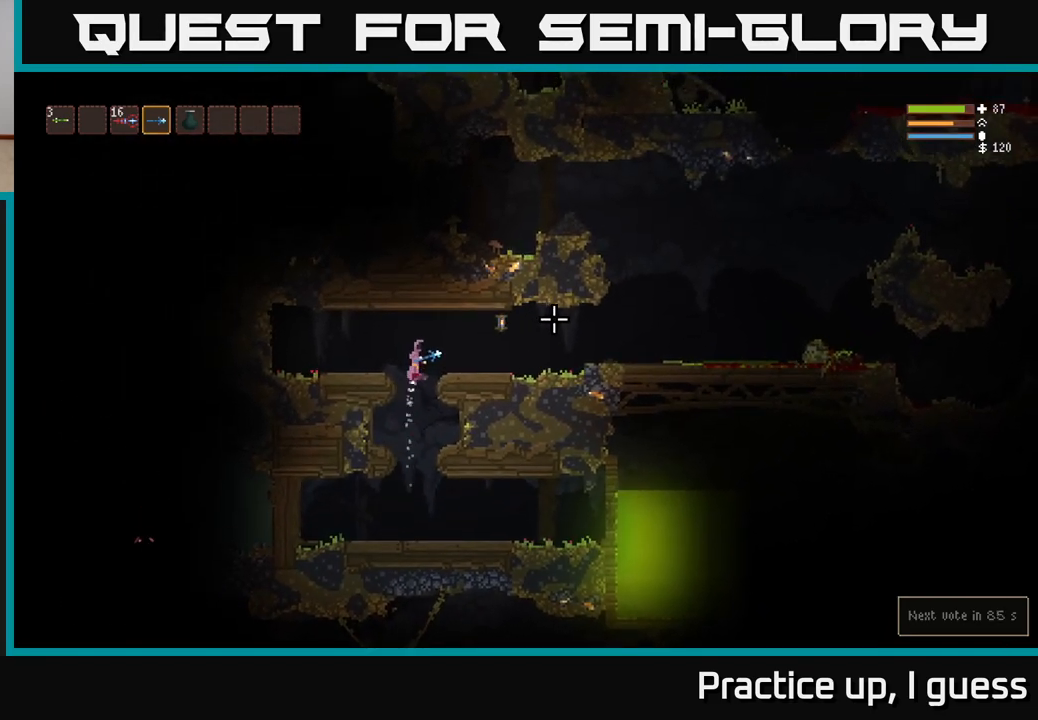
{"buttons": [], "left_stick": "right", "right_stick": "right", "events": [[83, "L2", "up"]]}
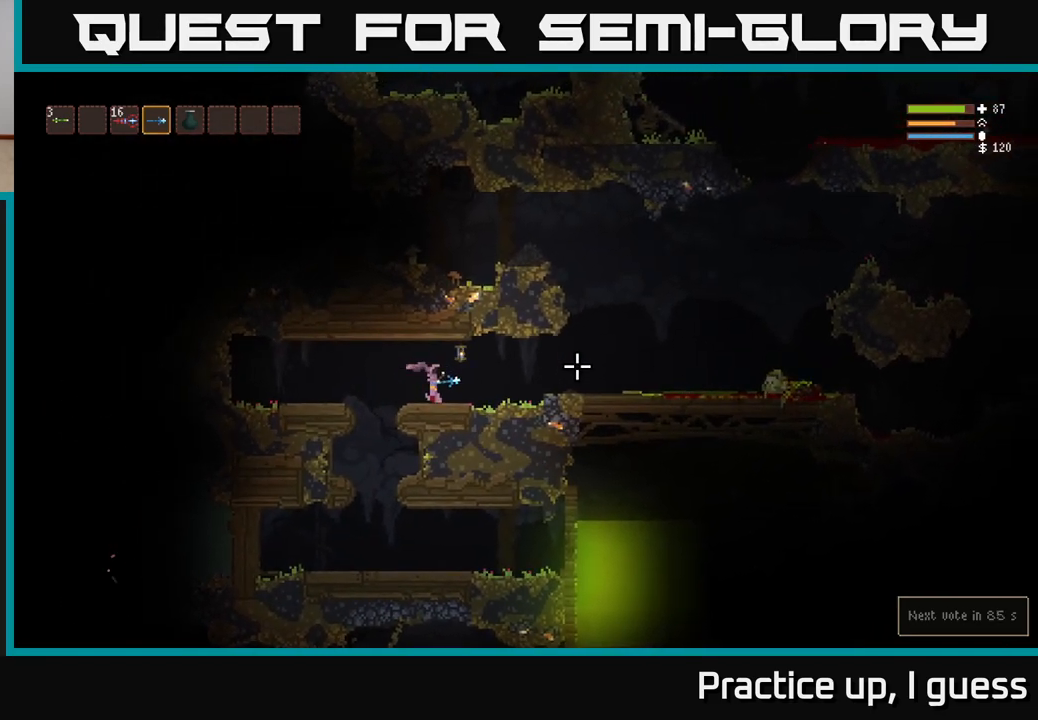
{"buttons": [], "left_stick": "right", "right_stick": "right", "events": [[183, "L2", "down"], [300, "L2", "up"]]}
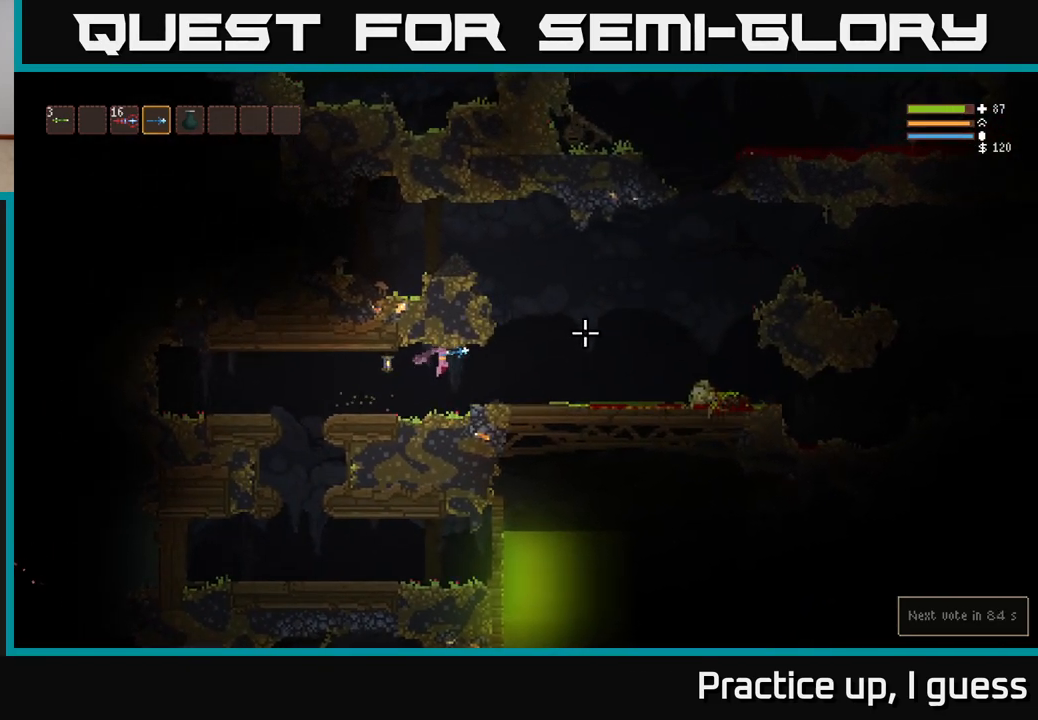
{"buttons": ["L2"], "left_stick": "right", "right_stick": "right", "events": [[467, "L2", "down"]]}
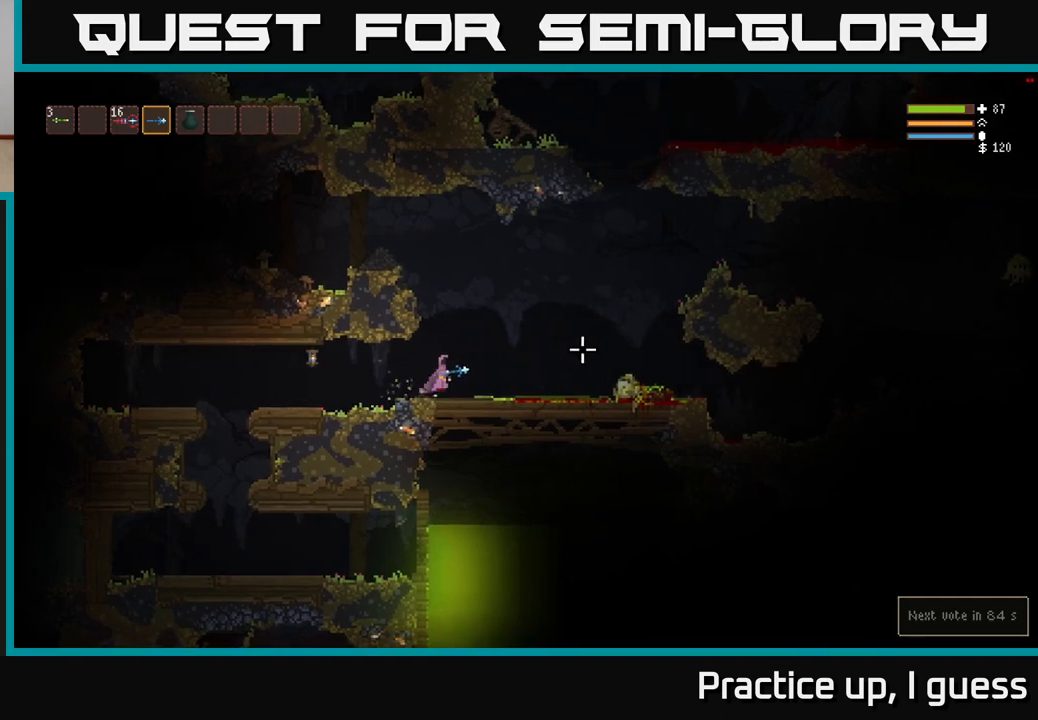
{"buttons": [], "left_stick": "right", "right_stick": "right", "events": [[350, "L2", "up"]]}
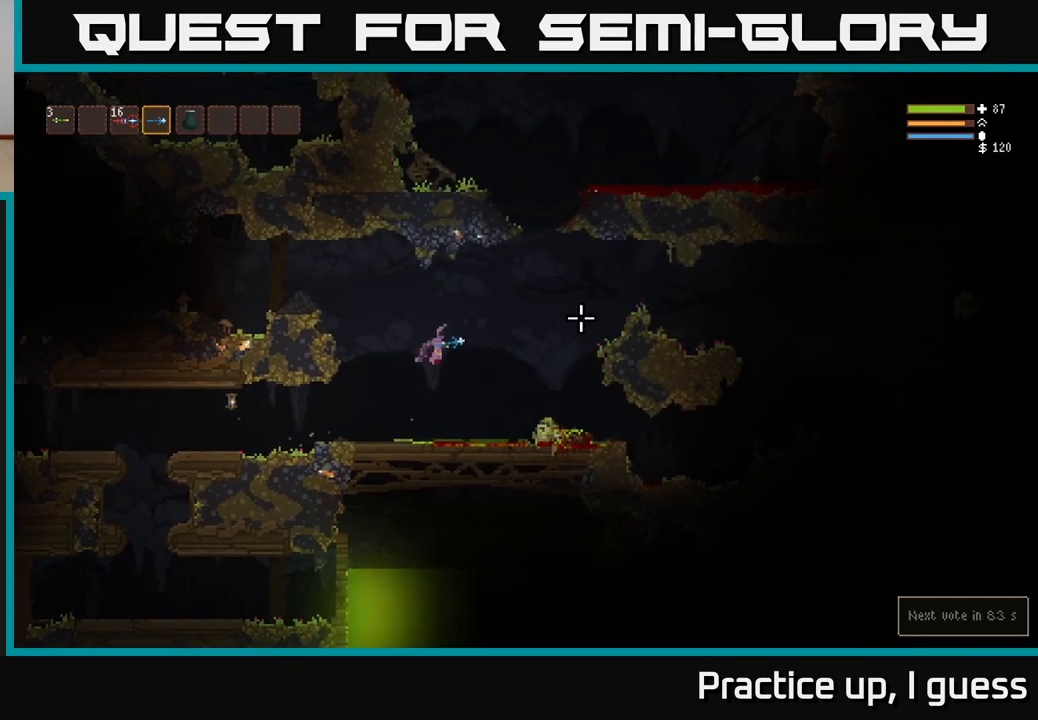
{"buttons": [], "left_stick": "right", "right_stick": "right", "events": []}
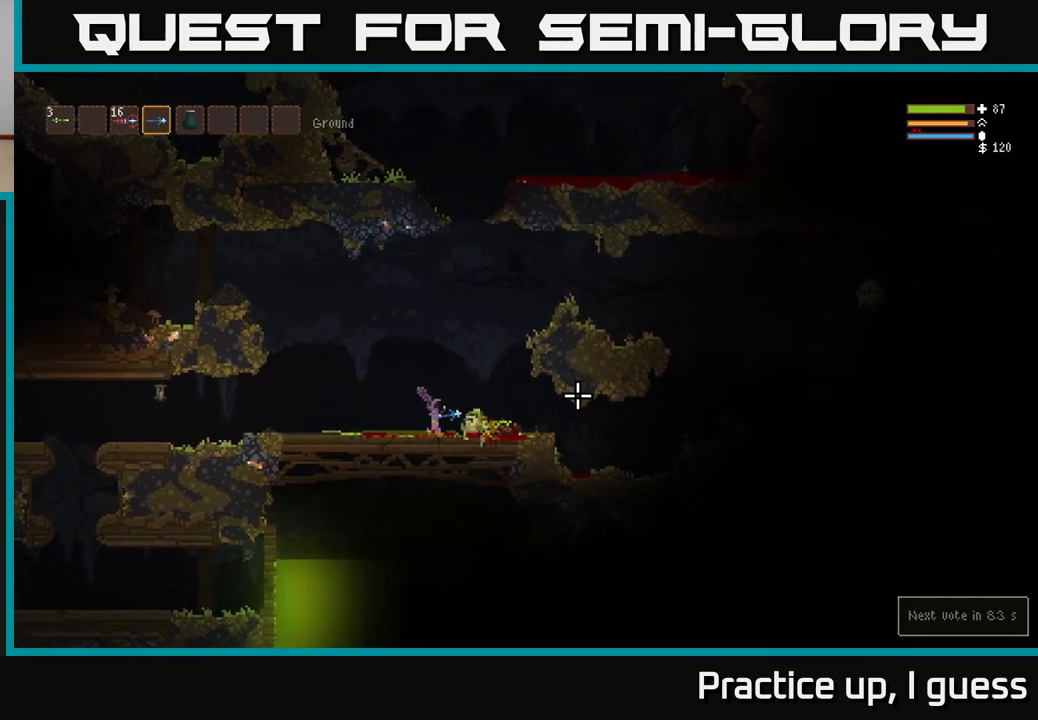
{"buttons": [], "left_stick": "right", "right_stick": "right", "events": [[100, "L2", "down"], [183, "L2", "up"]]}
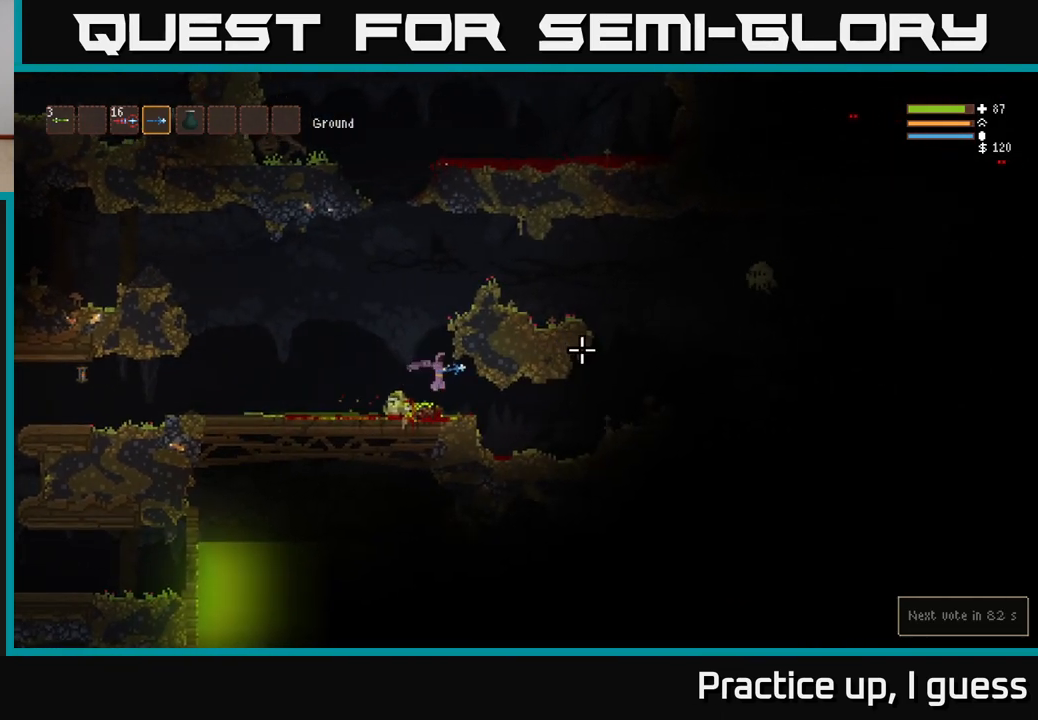
{"buttons": [], "left_stick": "right", "right_stick": "up-right", "events": [[333, "right_stick", "up-right"]]}
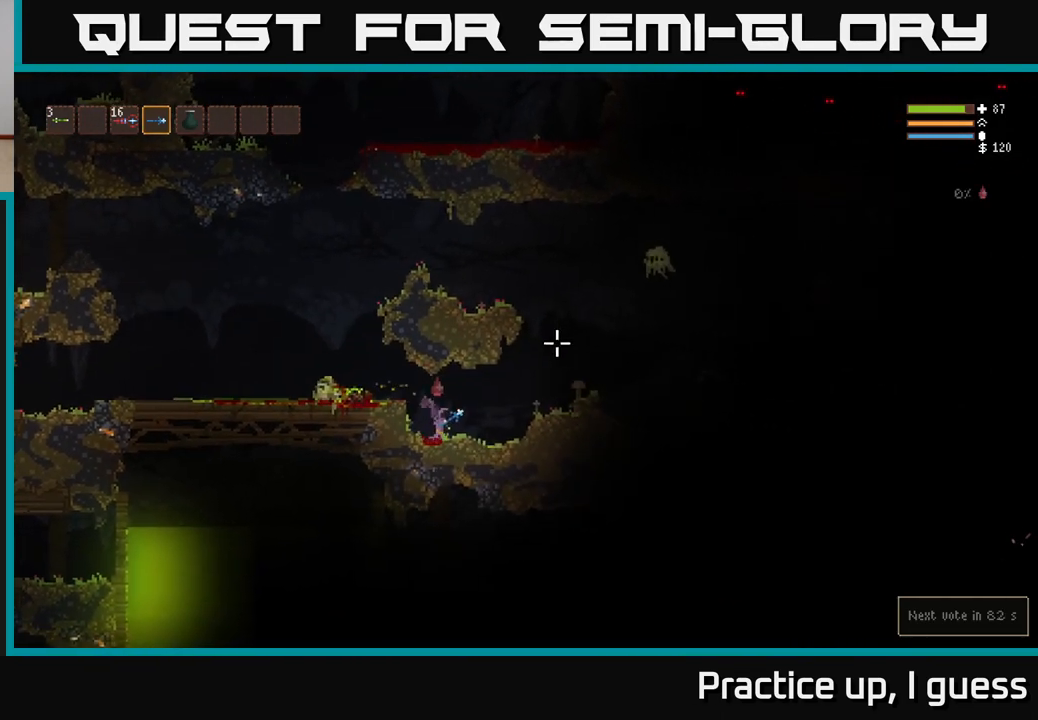
{"buttons": [], "left_stick": "center", "right_stick": "up-right", "events": [[133, "R2", "down"], [217, "R2", "up"], [233, "left_stick", "left"], [483, "left_stick", "center"]]}
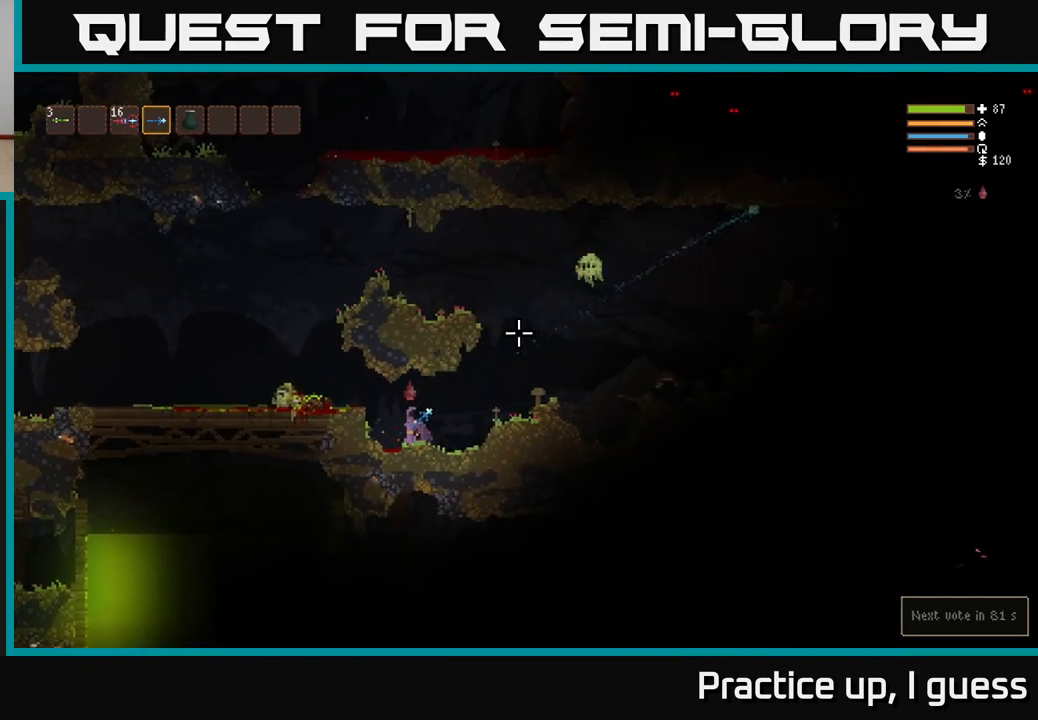
{"buttons": [], "left_stick": "center", "right_stick": "up-right", "events": [[200, "R2", "down"], [300, "R2", "up"], [367, "left_stick", "left"], [500, "left_stick", "center"]]}
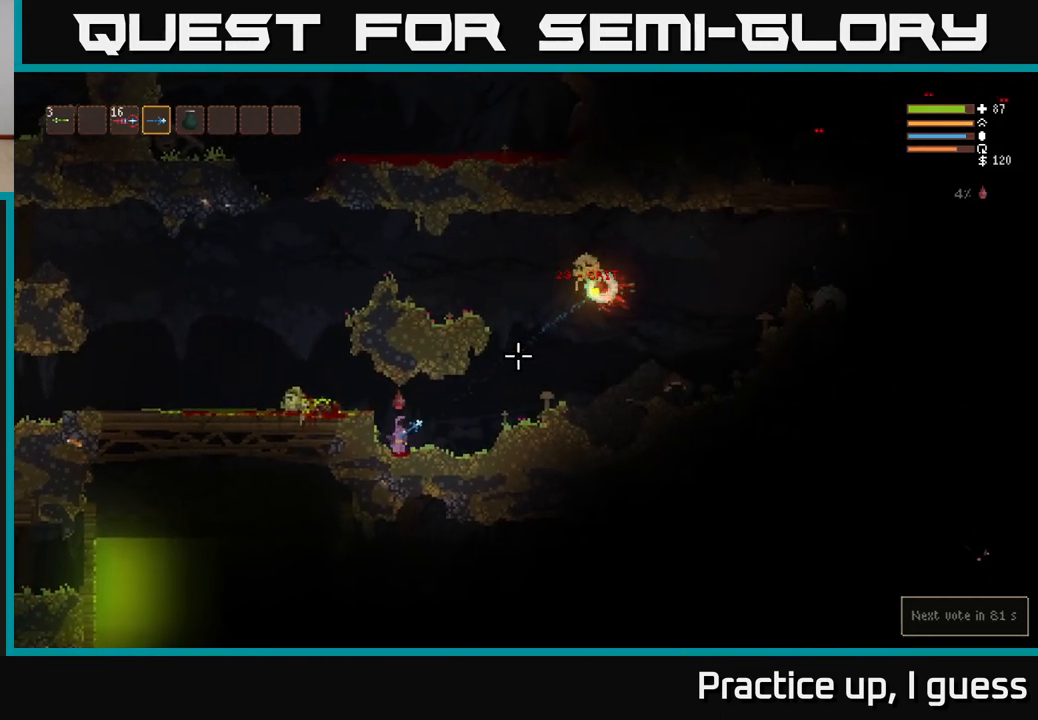
{"buttons": [], "left_stick": "right", "right_stick": "up-right", "events": [[200, "left_stick", "right"]]}
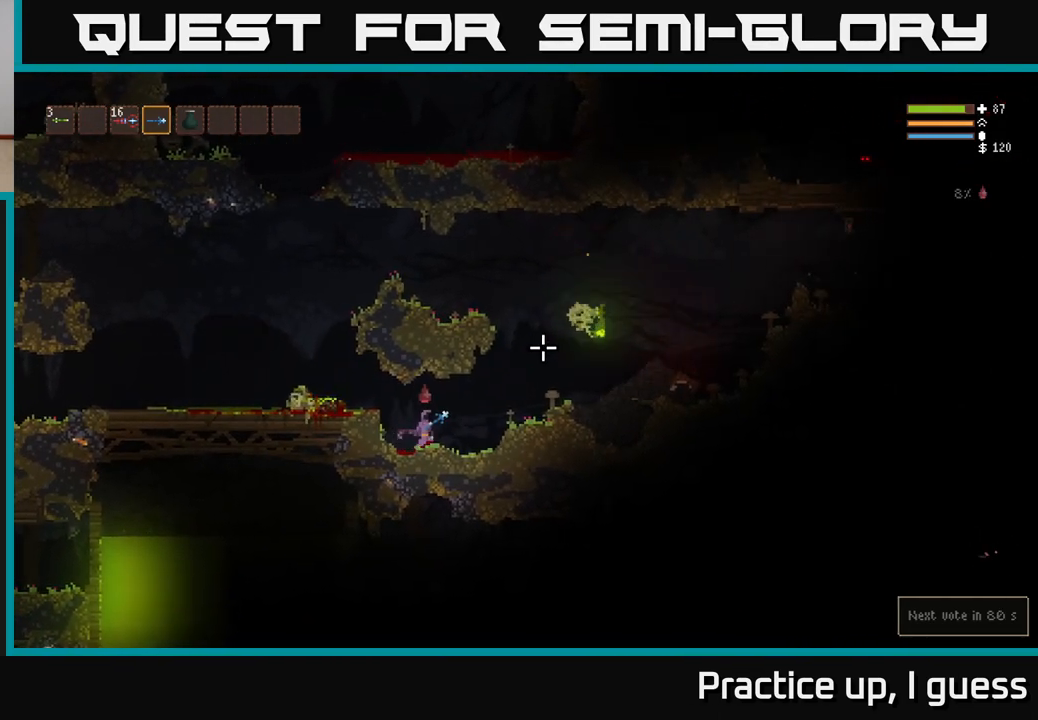
{"buttons": [], "left_stick": "right", "right_stick": "up-right", "events": [[100, "L2", "down"], [350, "L2", "up"]]}
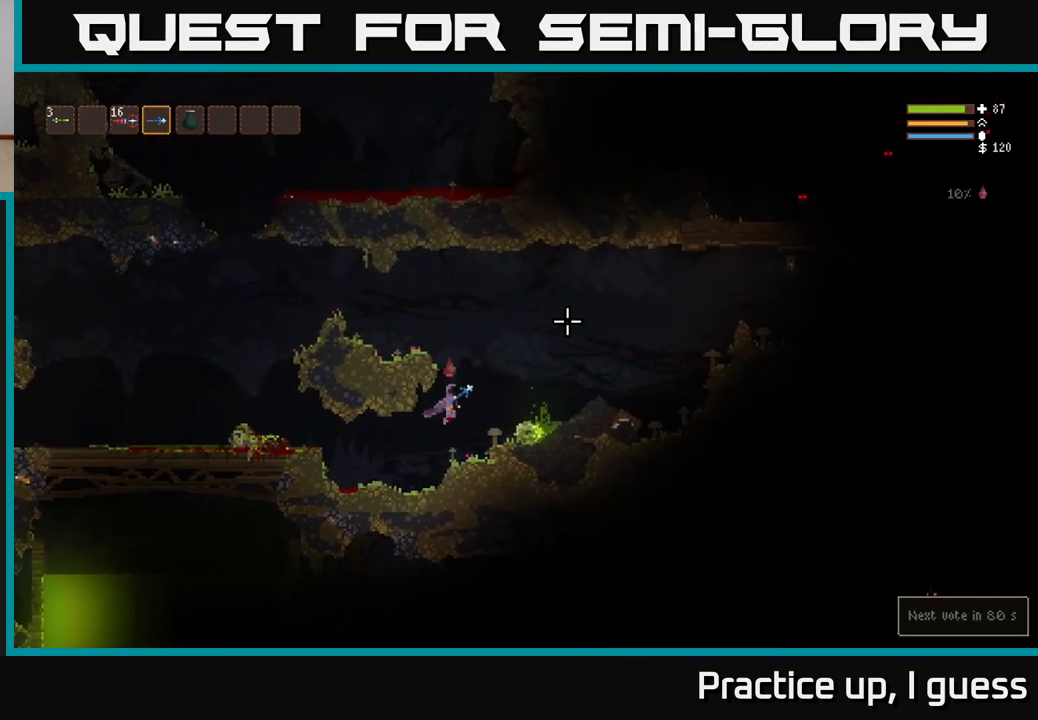
{"buttons": ["L2"], "left_stick": "center", "right_stick": "up-right", "events": [[283, "L2", "down"], [333, "left_stick", "center"]]}
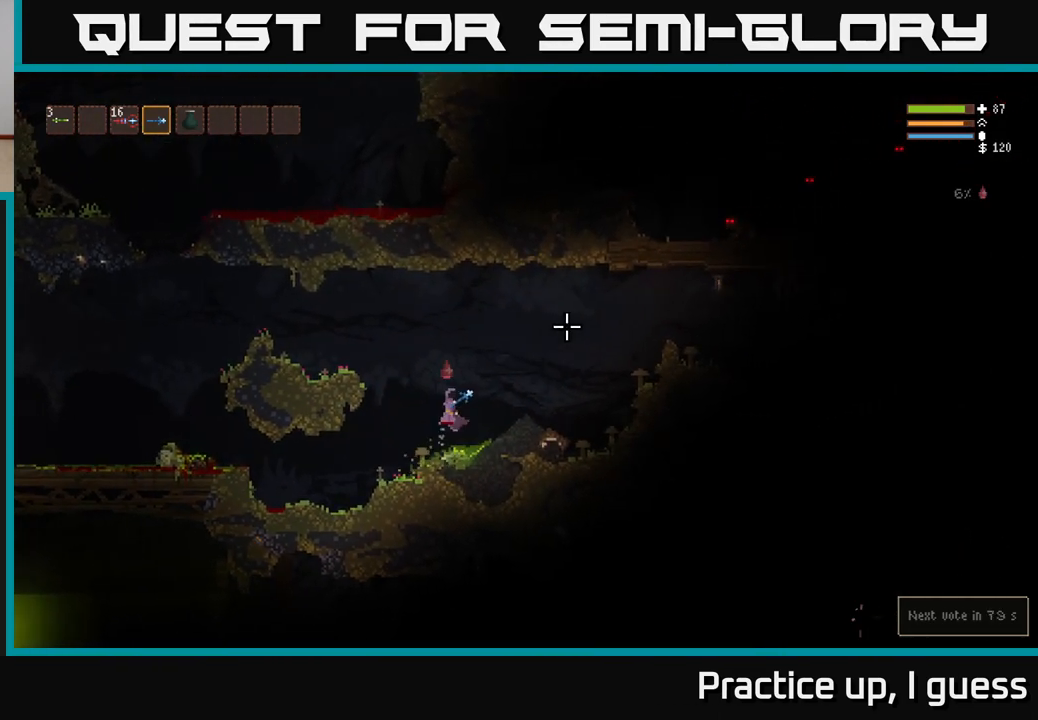
{"buttons": [], "left_stick": "center", "right_stick": "up-right", "events": [[17, "L2", "up"]]}
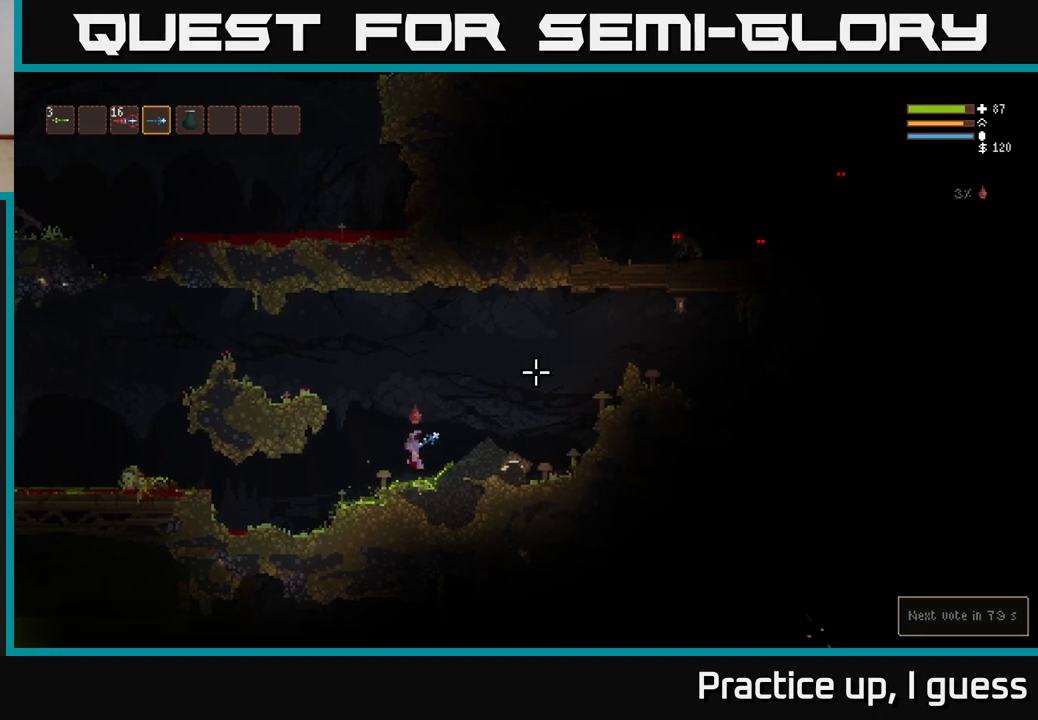
{"buttons": [], "left_stick": "right", "right_stick": "up-right", "events": [[17, "L2", "down"], [17, "left_stick", "right"], [250, "L2", "up"], [350, "L2", "down"], [467, "L2", "up"]]}
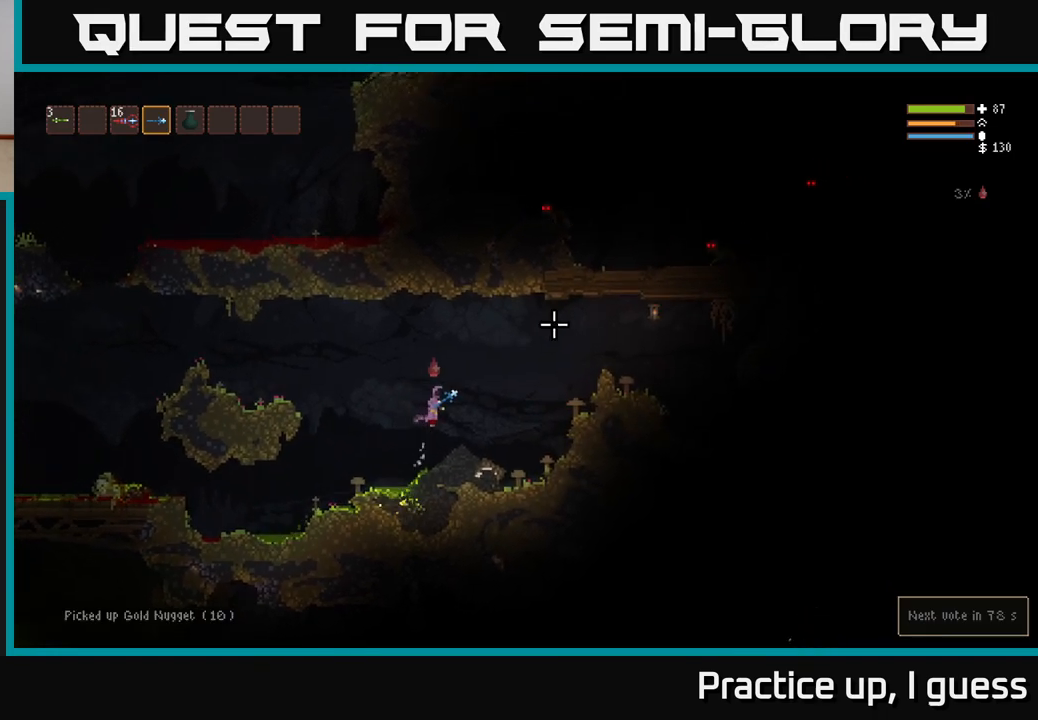
{"buttons": [], "left_stick": "right", "right_stick": "up-right", "events": []}
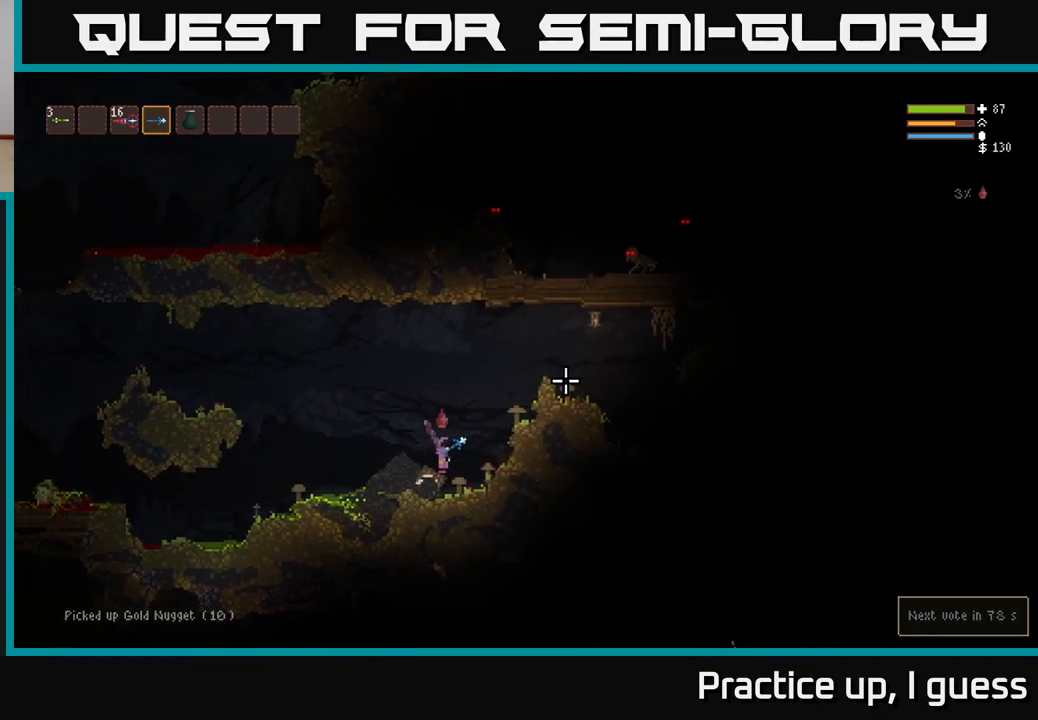
{"buttons": ["L2"], "left_stick": "left", "right_stick": "up-right", "events": [[83, "L2", "down"], [500, "left_stick", "left"]]}